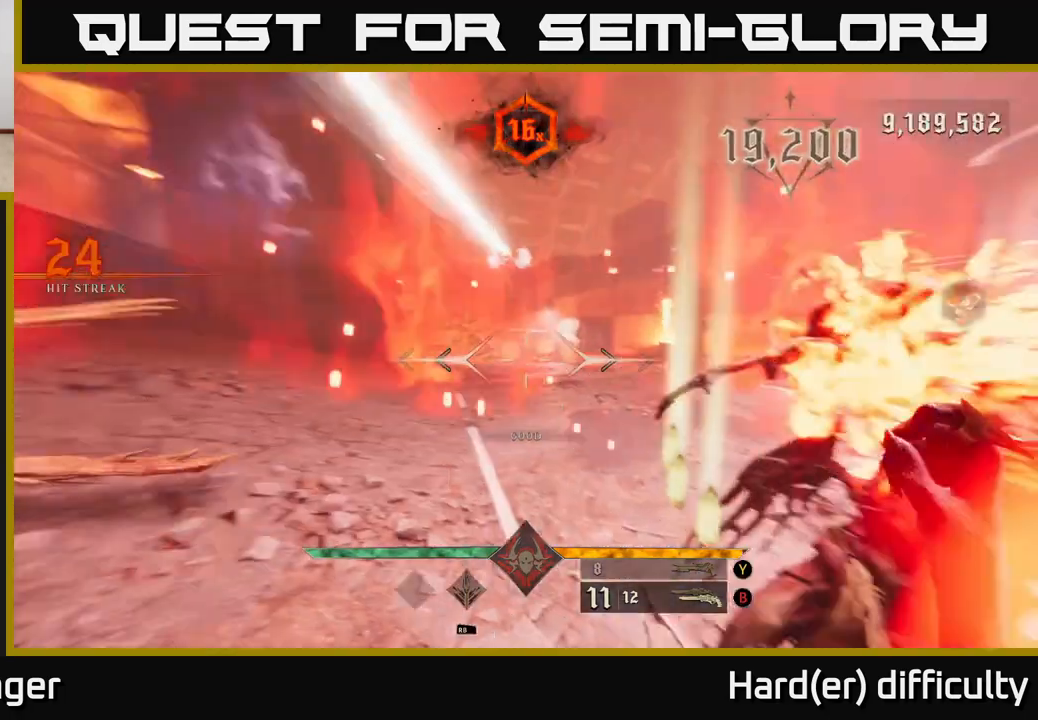
Gameplay with a controller (Xbox layout); each line is a JSON object with the inputs held at the frame after it. "events" lists button and stick changes between this image and that frame as [ms after this image, input, new state], when the widget could be followed in between.
{"buttons": ["R2"], "left_stick": "right", "right_stick": "up-left", "events": [[100, "left_stick", "down"], [400, "right_stick", "up-left"], [417, "R2", "down"], [433, "left_stick", "right"]]}
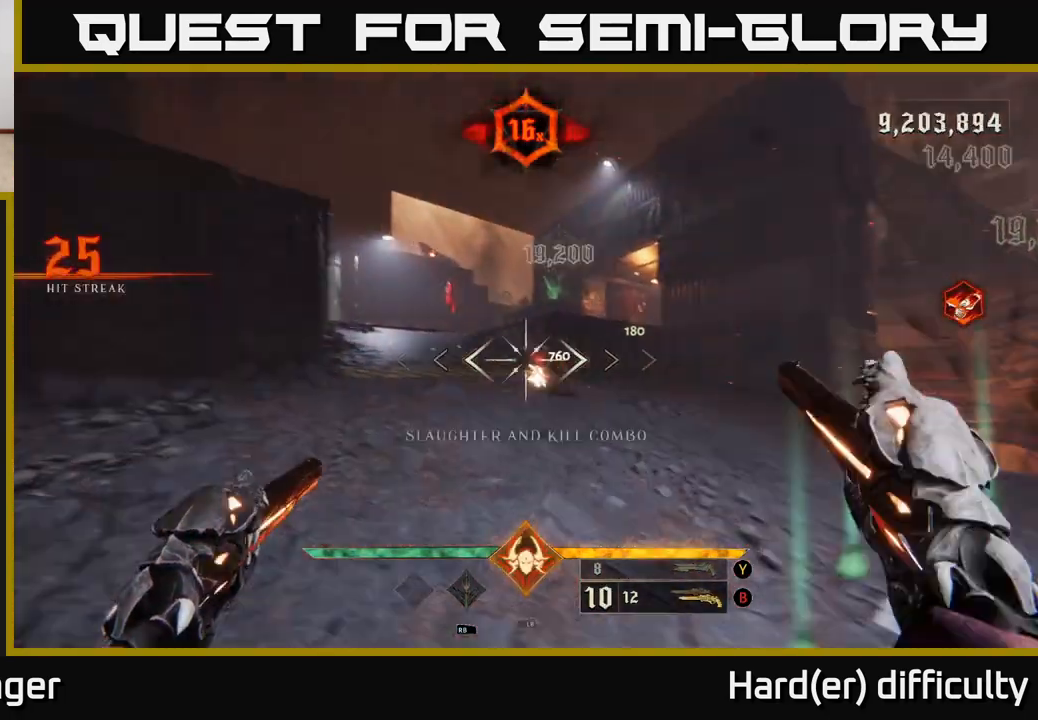
{"buttons": [], "left_stick": "up", "right_stick": "up-left", "events": [[17, "R2", "up"], [33, "right_stick", "center"], [283, "left_stick", "up"], [333, "right_stick", "up-left"]]}
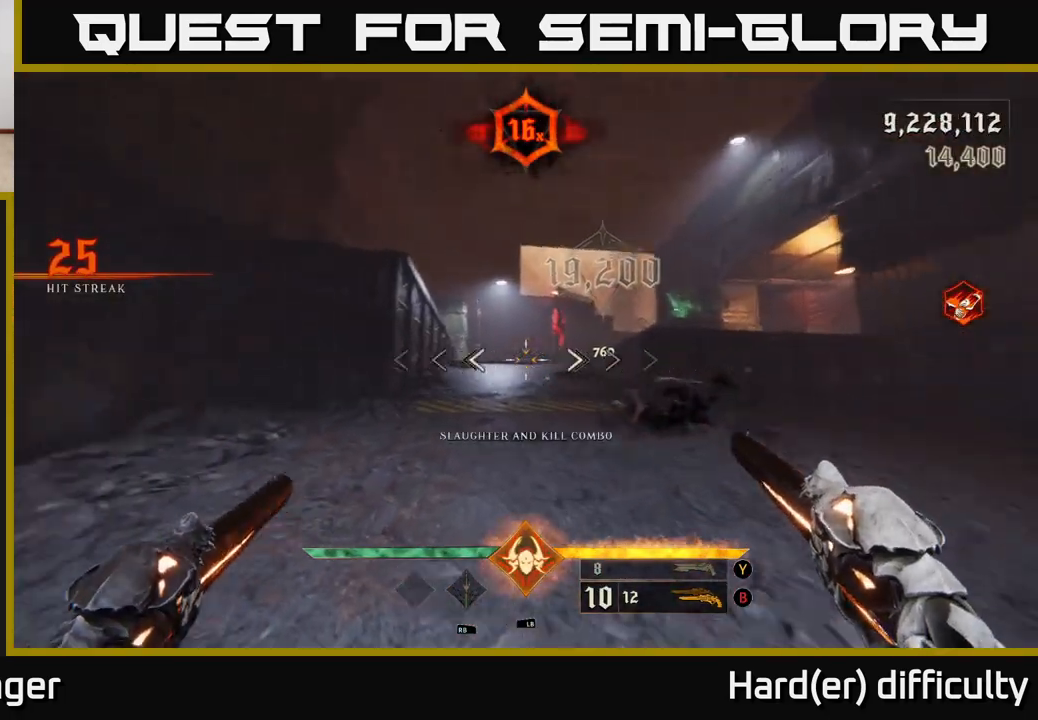
{"buttons": ["L2"], "left_stick": "up-left", "right_stick": "right", "events": [[117, "right_stick", "right"], [200, "left_stick", "up-left"], [467, "L2", "down"]]}
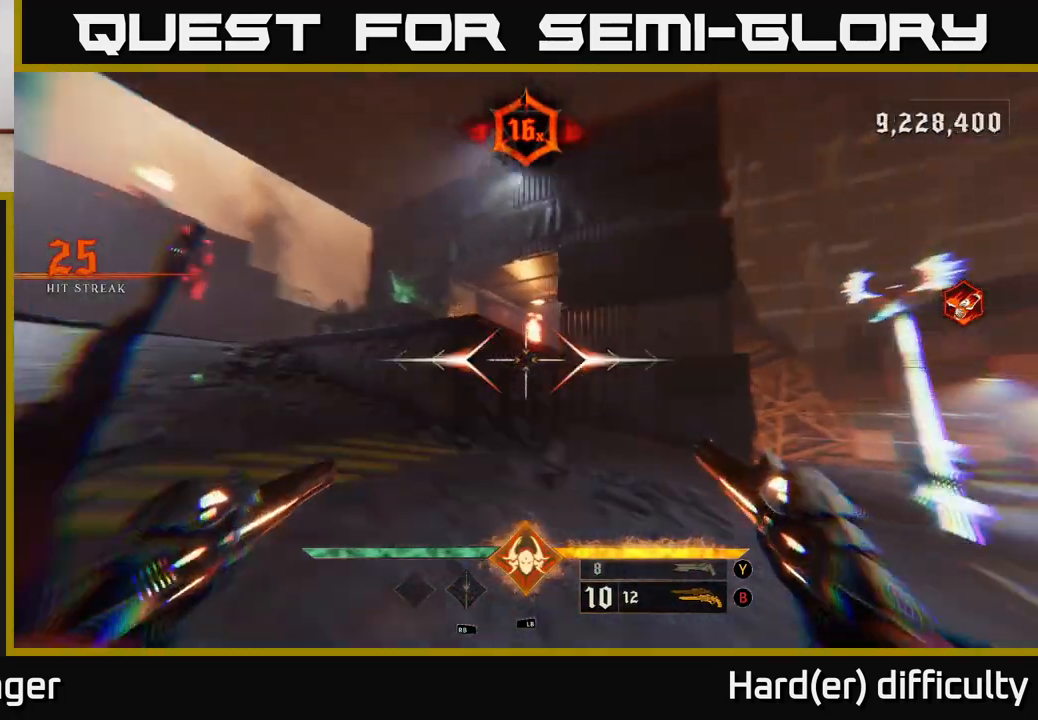
{"buttons": ["L2", "R2"], "left_stick": "up-right", "right_stick": "center", "events": [[50, "left_stick", "left"], [67, "L2", "up"], [217, "left_stick", "up"], [350, "left_stick", "up-right"], [367, "right_stick", "center"], [433, "L2", "down"], [433, "right_stick", "up-left"], [467, "R2", "down"], [500, "right_stick", "center"]]}
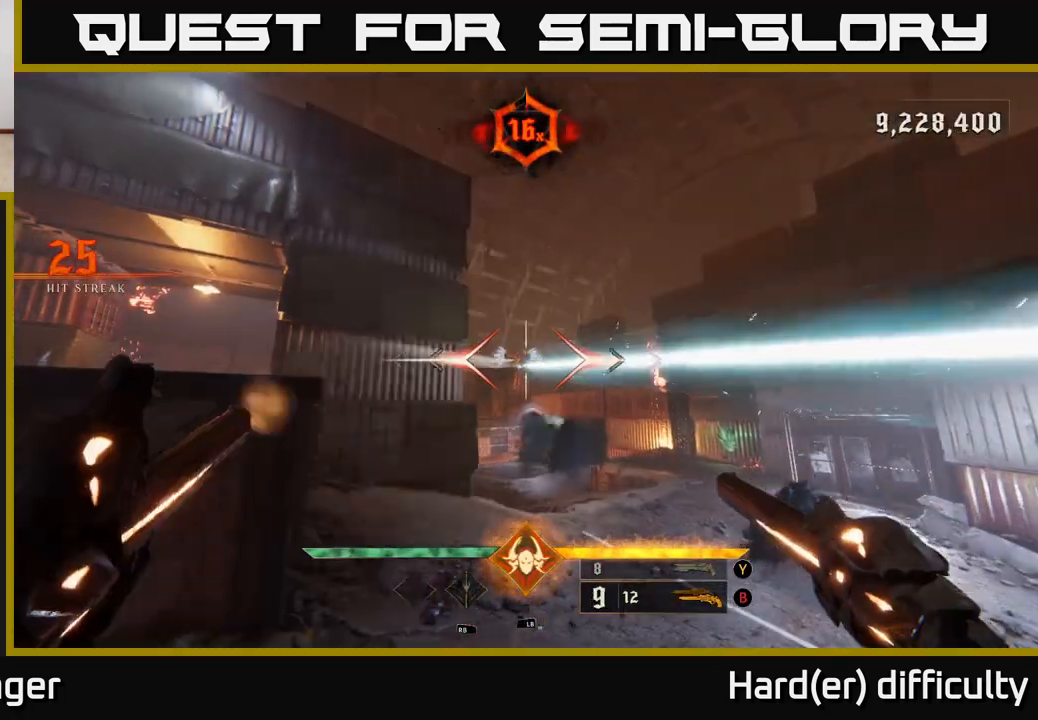
{"buttons": ["R2"], "left_stick": "up", "right_stick": "up-left", "events": [[50, "R2", "up"], [67, "L2", "up"], [417, "left_stick", "up"], [483, "R2", "down"], [483, "right_stick", "up-left"]]}
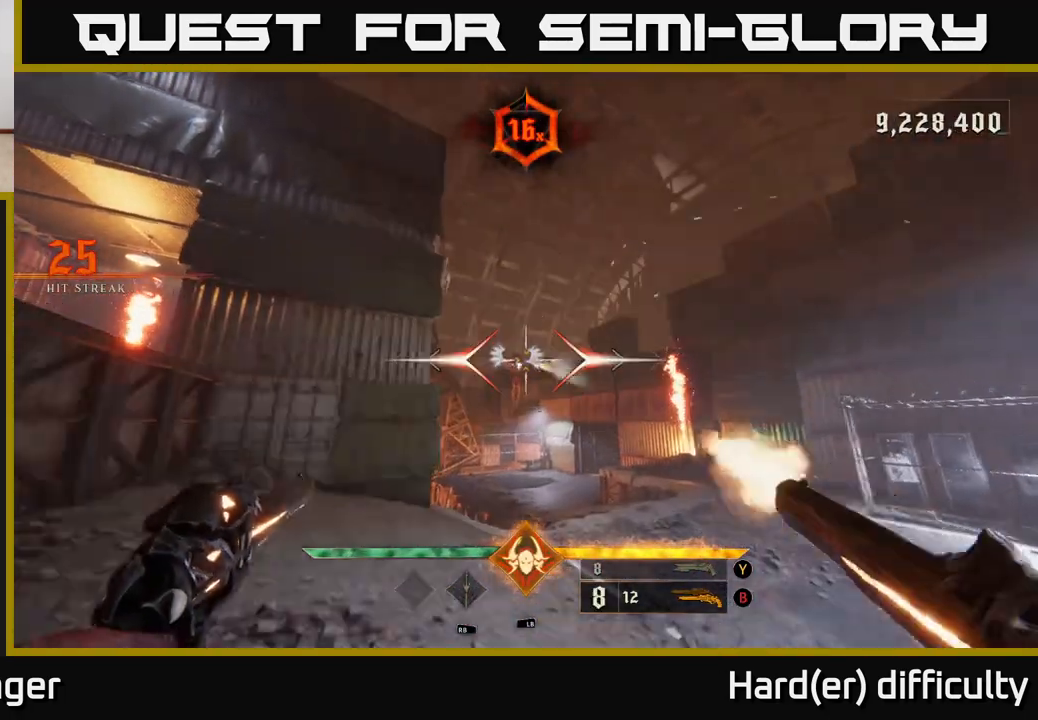
{"buttons": [], "left_stick": "up", "right_stick": "center", "events": [[33, "left_stick", "up-right"], [33, "right_stick", "center"], [50, "R2", "up"], [217, "left_stick", "center"], [300, "right_stick", "up-left"], [400, "right_stick", "center"], [433, "left_stick", "up"]]}
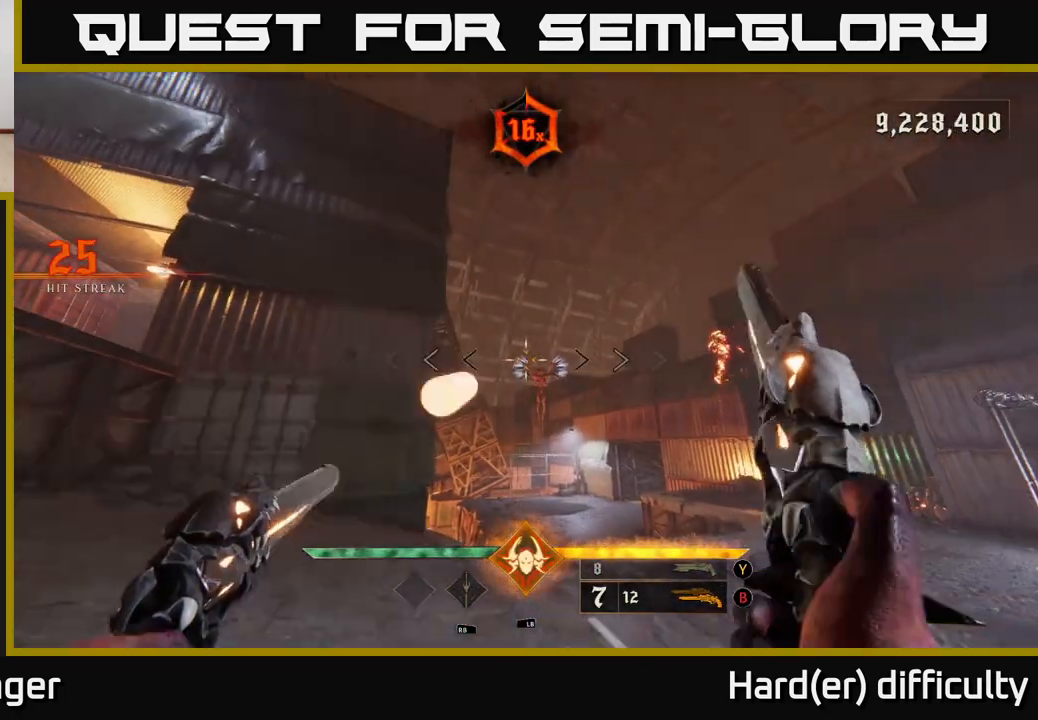
{"buttons": [], "left_stick": "center", "right_stick": "center", "events": [[17, "R2", "down"], [83, "R2", "up"], [83, "left_stick", "up-right"], [183, "left_stick", "center"], [333, "left_stick", "right"], [467, "left_stick", "center"]]}
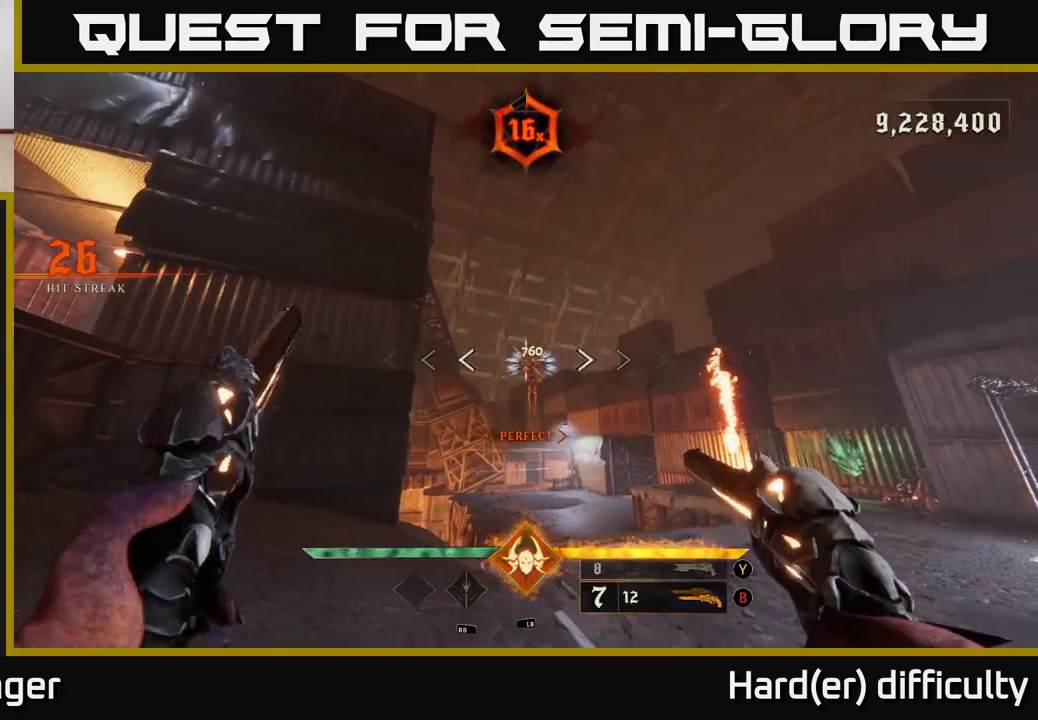
{"buttons": [], "left_stick": "center", "right_stick": "center", "events": [[33, "R2", "down"], [100, "R2", "up"], [167, "left_stick", "right"], [317, "left_stick", "center"]]}
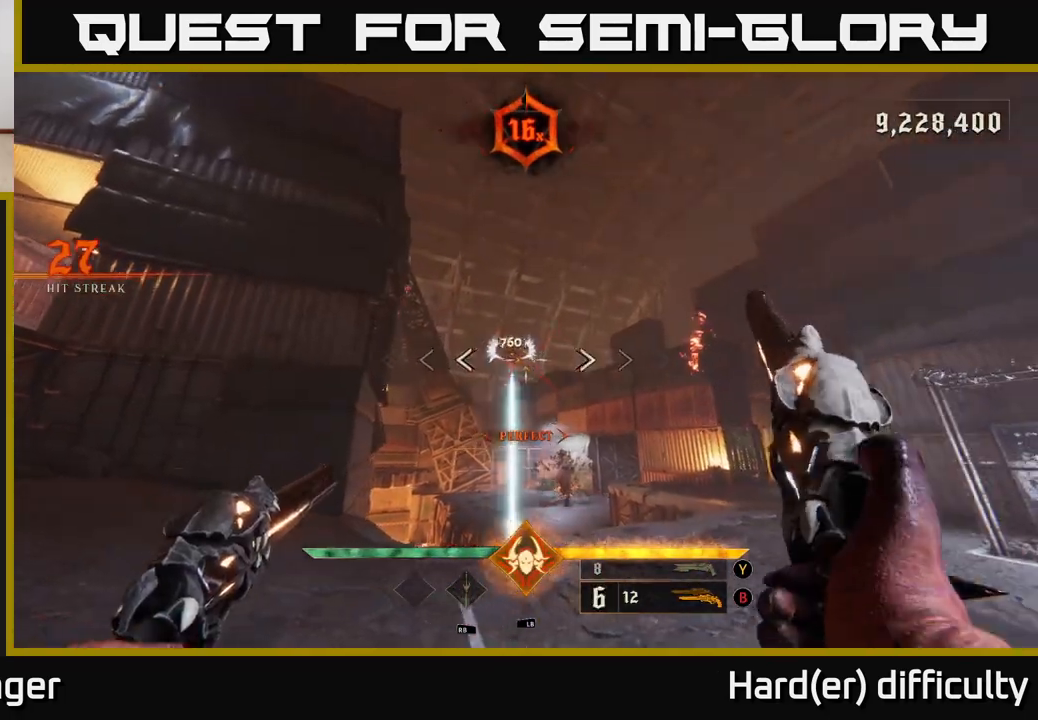
{"buttons": [], "left_stick": "right", "right_stick": "left", "events": [[17, "right_stick", "up-left"], [50, "left_stick", "up-right"], [83, "R2", "down"], [100, "right_stick", "center"], [150, "R2", "up"], [167, "left_stick", "right"], [383, "right_stick", "left"]]}
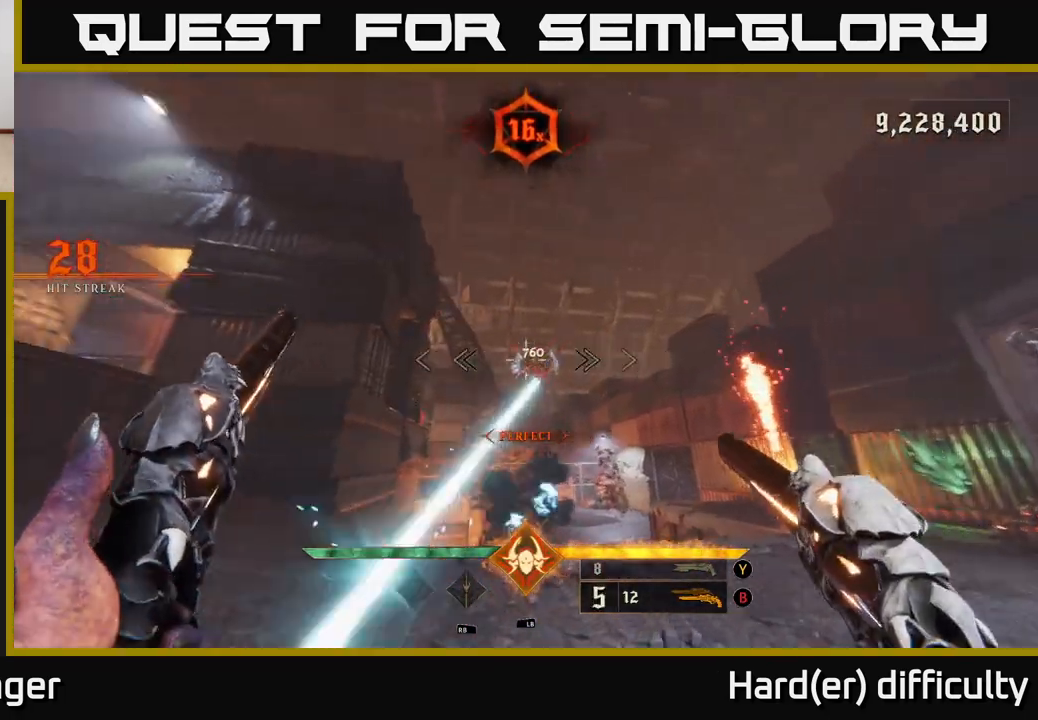
{"buttons": [], "left_stick": "up-right", "right_stick": "center", "events": [[83, "right_stick", "center"], [117, "R2", "down"], [183, "R2", "up"], [400, "left_stick", "up-right"]]}
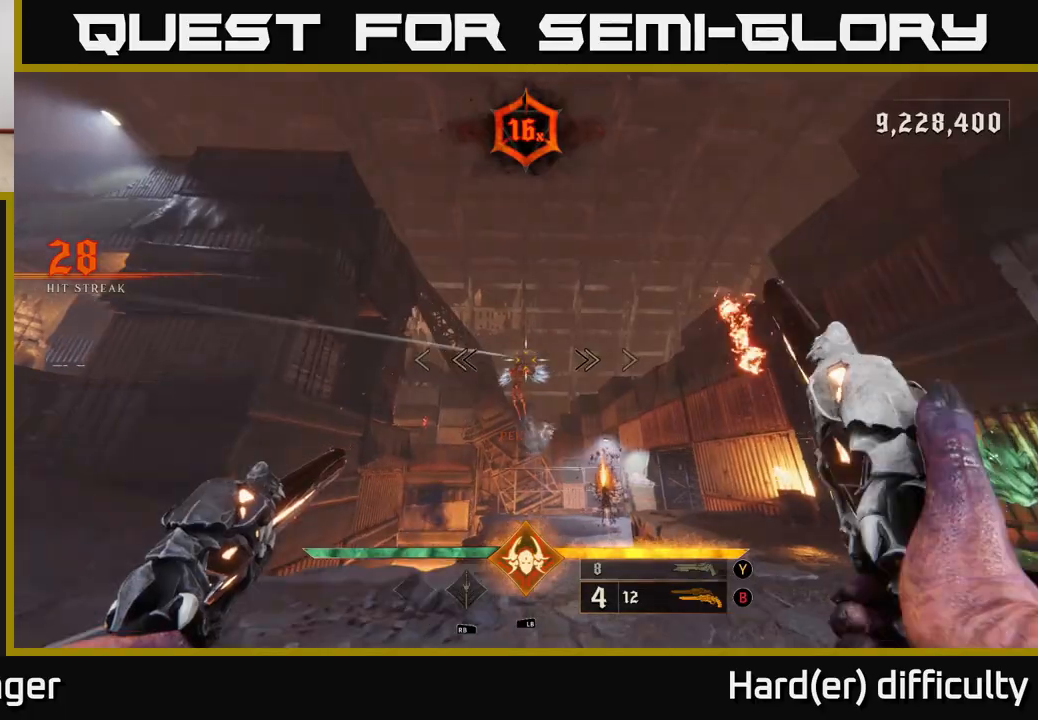
{"buttons": [], "left_stick": "up-right", "right_stick": "left", "events": [[100, "right_stick", "down-left"], [150, "R2", "down"], [167, "right_stick", "center"], [217, "R2", "up"], [450, "right_stick", "left"]]}
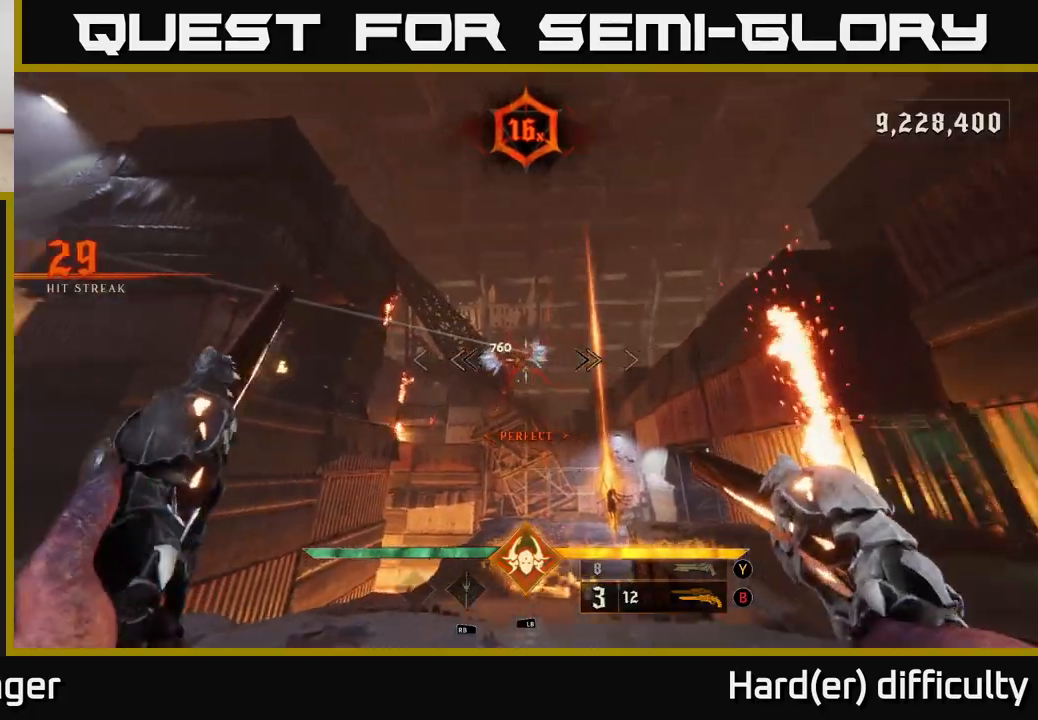
{"buttons": [], "left_stick": "up-left", "right_stick": "center", "events": [[117, "right_stick", "center"], [183, "R2", "down"], [183, "left_stick", "up-left"], [267, "right_stick", "right"], [283, "R2", "up"], [417, "right_stick", "center"]]}
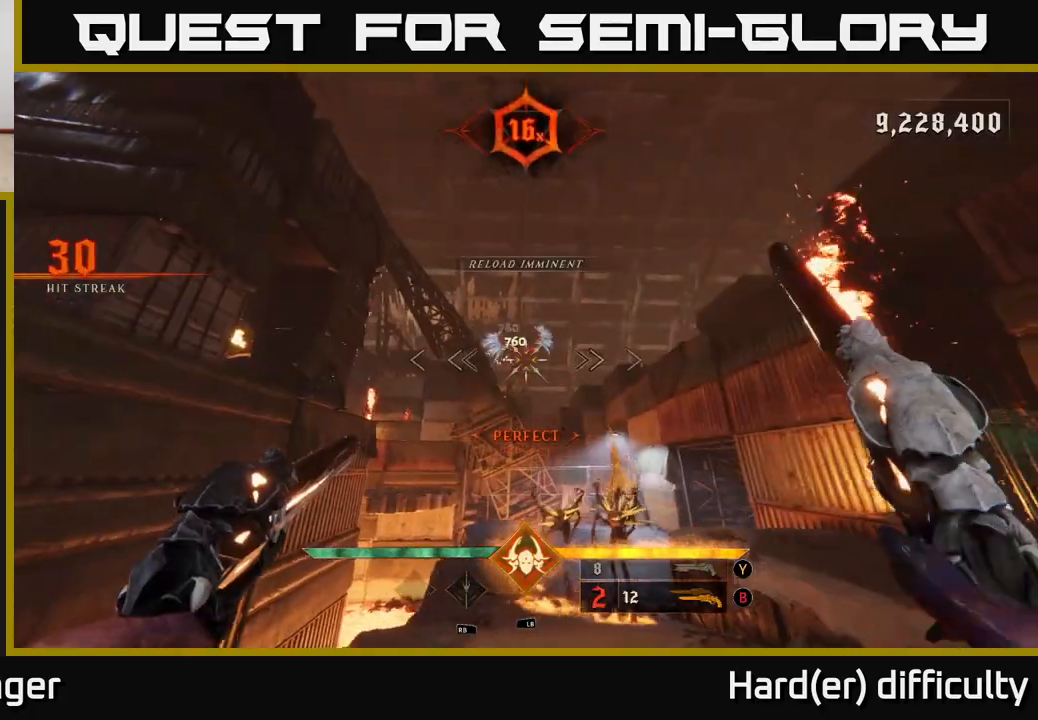
{"buttons": [], "left_stick": "up-left", "right_stick": "center", "events": [[133, "right_stick", "right"], [217, "R2", "down"], [250, "right_stick", "center"], [300, "R2", "up"]]}
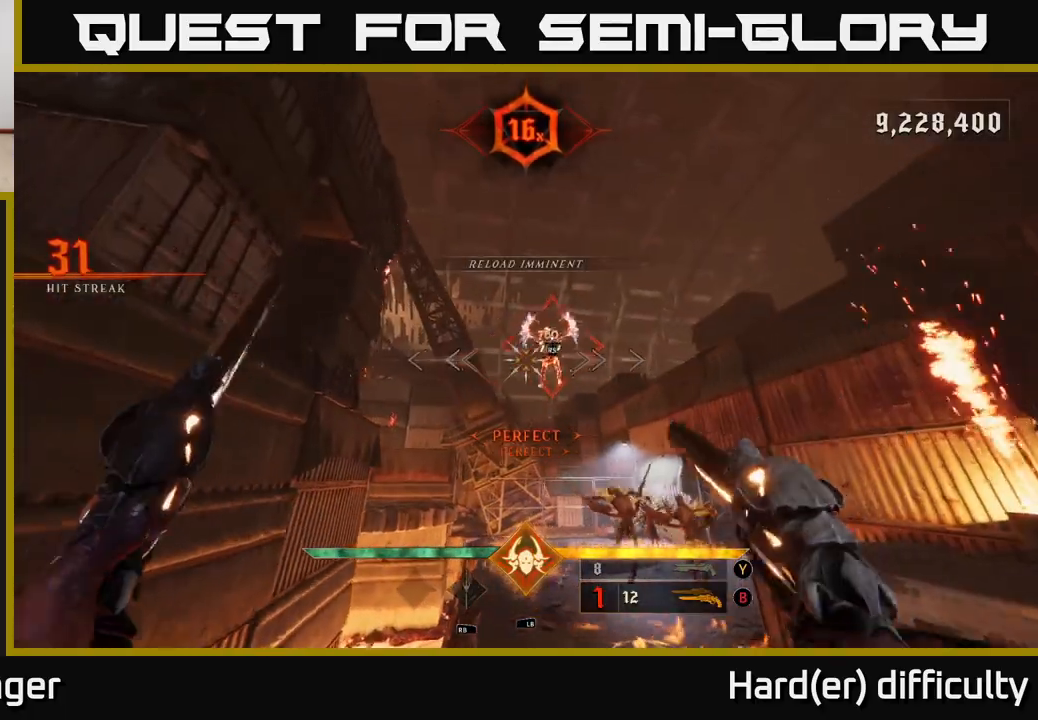
{"buttons": [], "left_stick": "up", "right_stick": "center", "events": [[33, "left_stick", "up"], [100, "A", "down"], [133, "left_stick", "up-right"], [250, "A", "up"], [350, "left_stick", "up"]]}
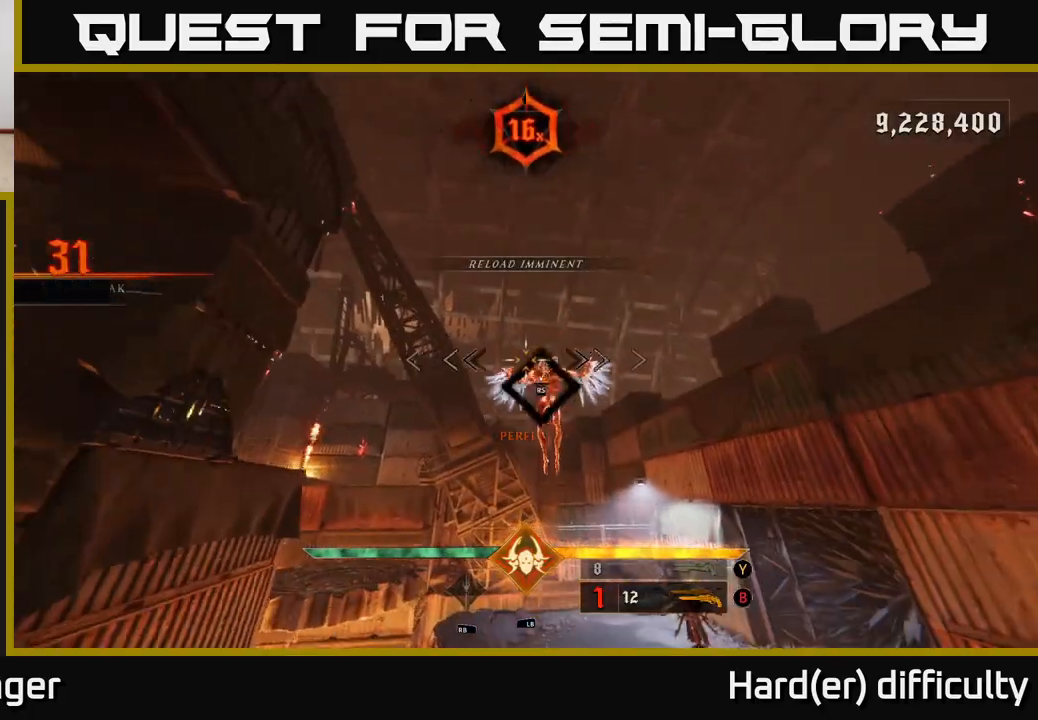
{"buttons": [], "left_stick": "up-right", "right_stick": "center", "events": [[50, "left_stick", "center"], [267, "left_stick", "up"], [300, "right_stick", "down"], [350, "left_stick", "up-right"], [350, "right_stick", "center"]]}
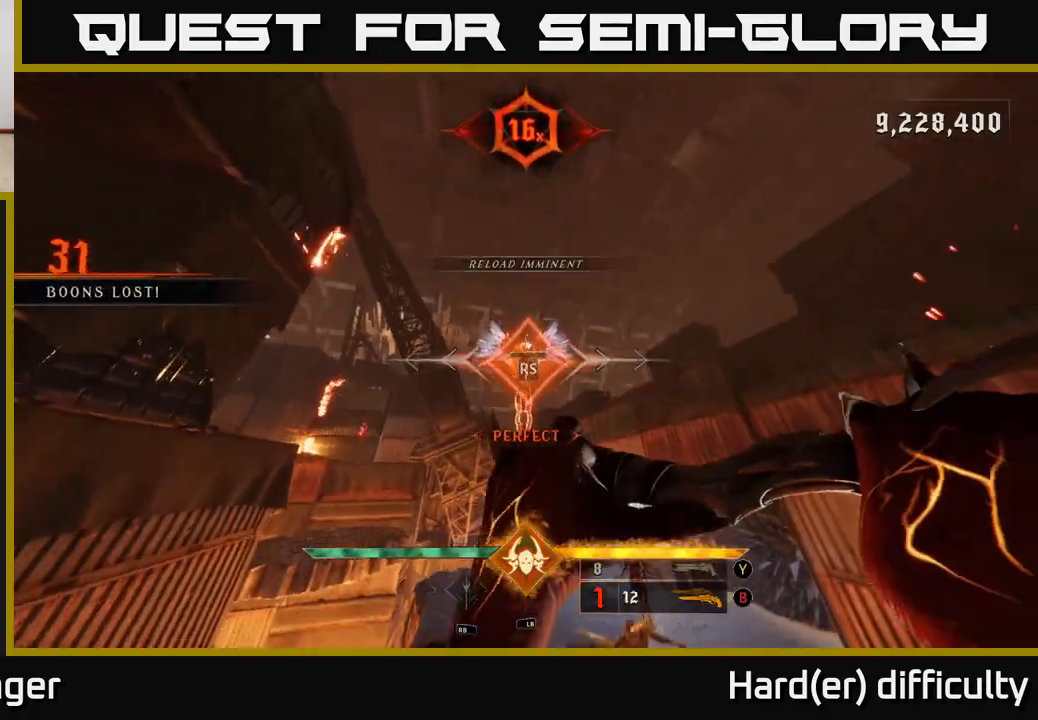
{"buttons": [], "left_stick": "left", "right_stick": "right", "events": [[183, "left_stick", "center"], [283, "right_stick", "right"], [333, "left_stick", "left"]]}
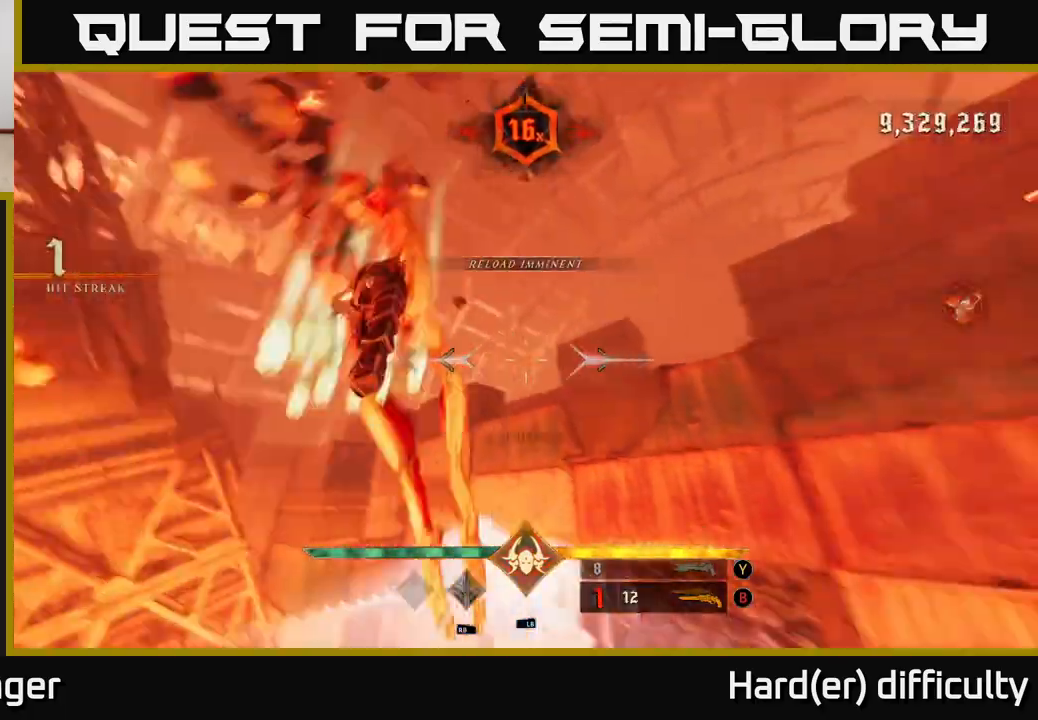
{"buttons": [], "left_stick": "left", "right_stick": "center", "events": [[83, "left_stick", "up-left"], [300, "right_stick", "center"], [333, "X", "down"], [383, "X", "up"], [483, "left_stick", "left"]]}
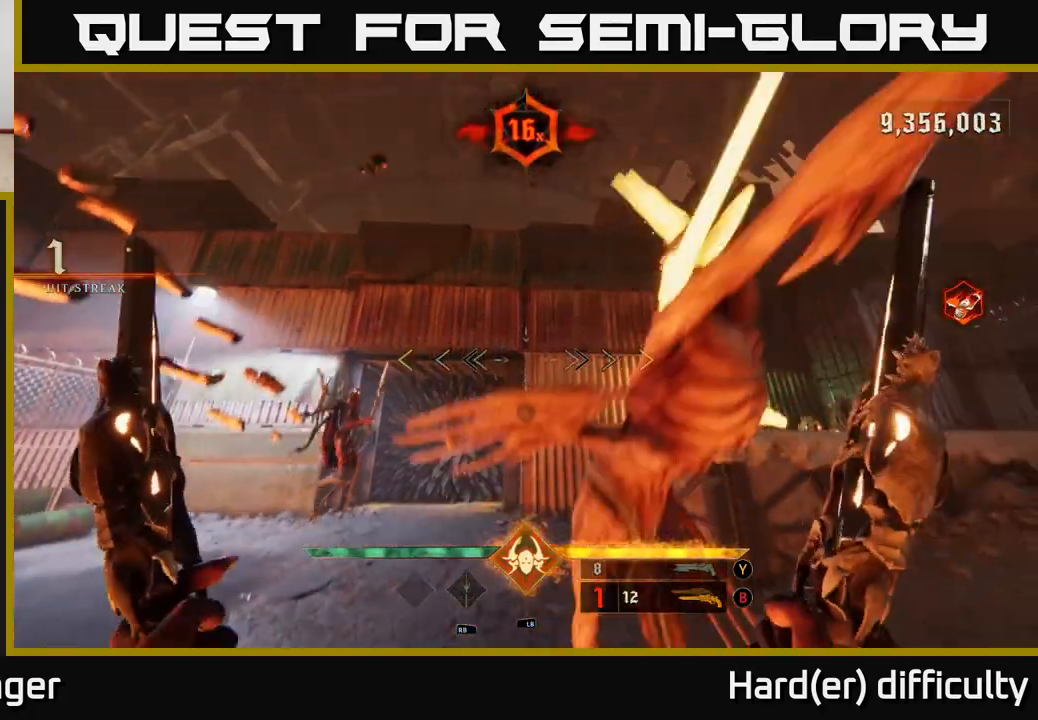
{"buttons": [], "left_stick": "down-left", "right_stick": "right", "events": [[17, "right_stick", "right"], [267, "left_stick", "down-left"], [333, "L2", "down"], [483, "L2", "up"]]}
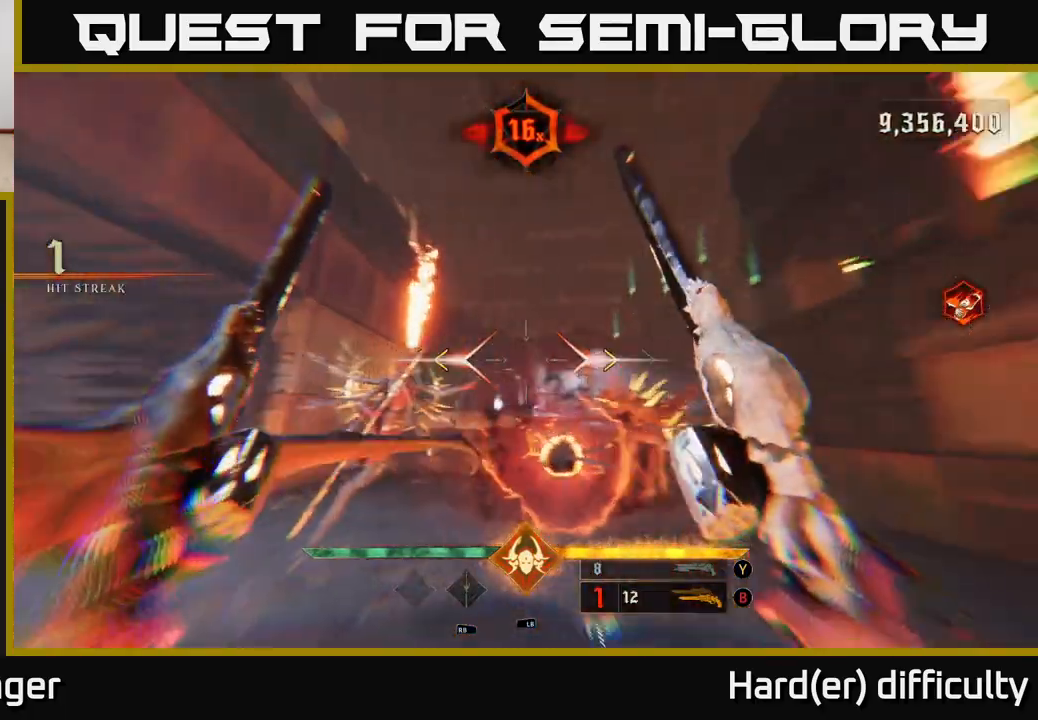
{"buttons": [], "left_stick": "down-left", "right_stick": "center", "events": [[50, "left_stick", "down"], [50, "right_stick", "center"], [267, "left_stick", "down-left"], [417, "X", "down"], [500, "X", "up"]]}
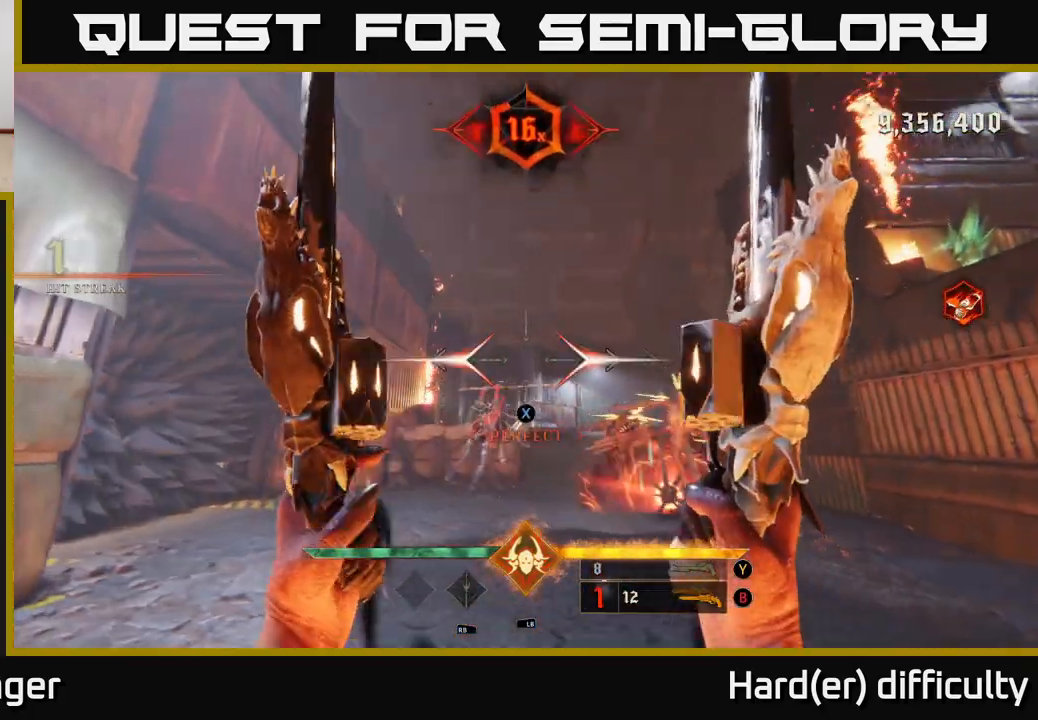
{"buttons": ["R2"], "left_stick": "left", "right_stick": "center", "events": [[133, "right_stick", "down-right"], [167, "left_stick", "left"], [317, "right_stick", "right"], [433, "R2", "down"], [483, "right_stick", "center"]]}
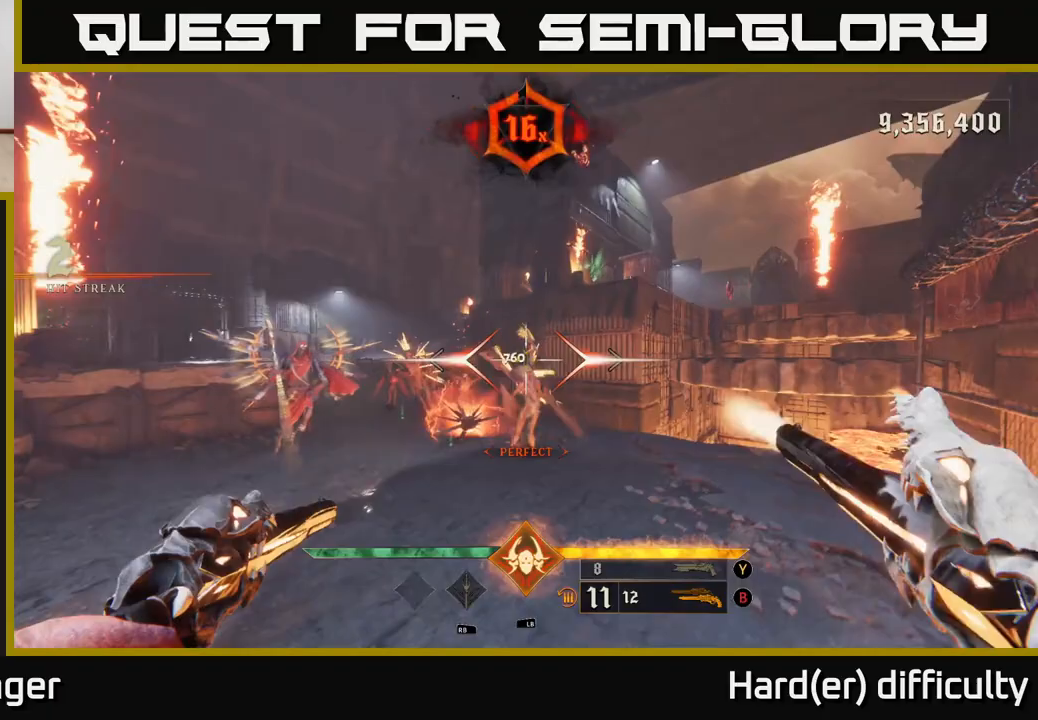
{"buttons": [], "left_stick": "left", "right_stick": "right", "events": [[17, "R2", "up"], [167, "L2", "down"], [217, "left_stick", "up-left"], [283, "right_stick", "right"], [333, "L2", "up"], [383, "R2", "down"], [400, "left_stick", "left"], [483, "R2", "up"]]}
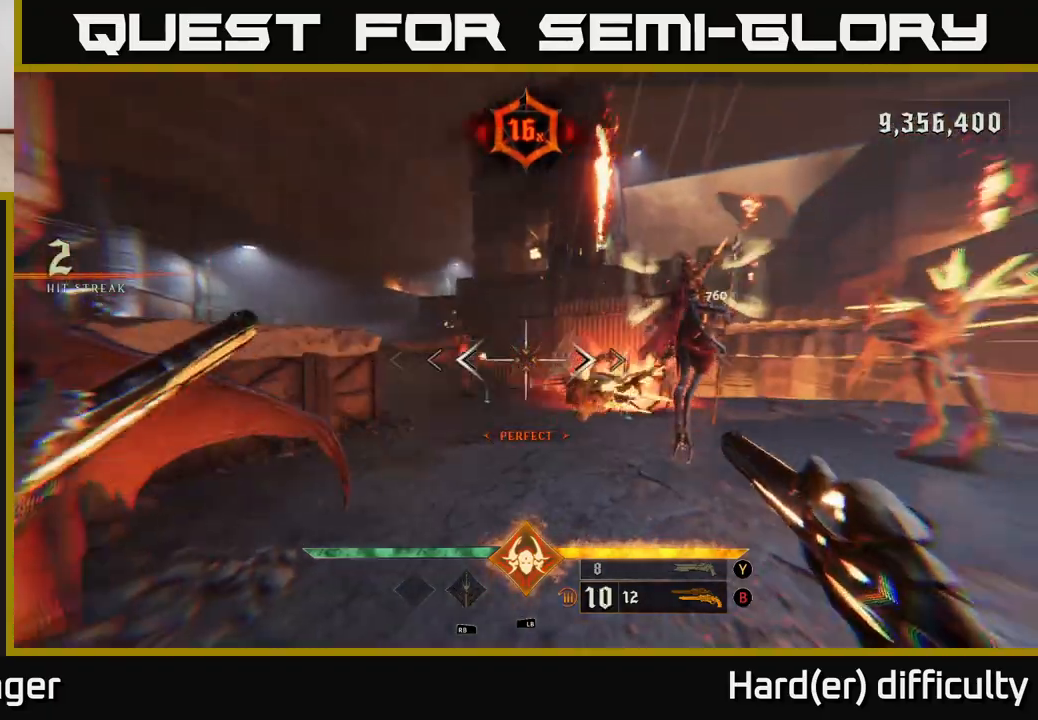
{"buttons": ["L2"], "left_stick": "left", "right_stick": "center", "events": [[100, "left_stick", "up-left"], [217, "right_stick", "center"], [333, "A", "down"], [400, "L2", "down"], [450, "A", "up"], [483, "left_stick", "left"]]}
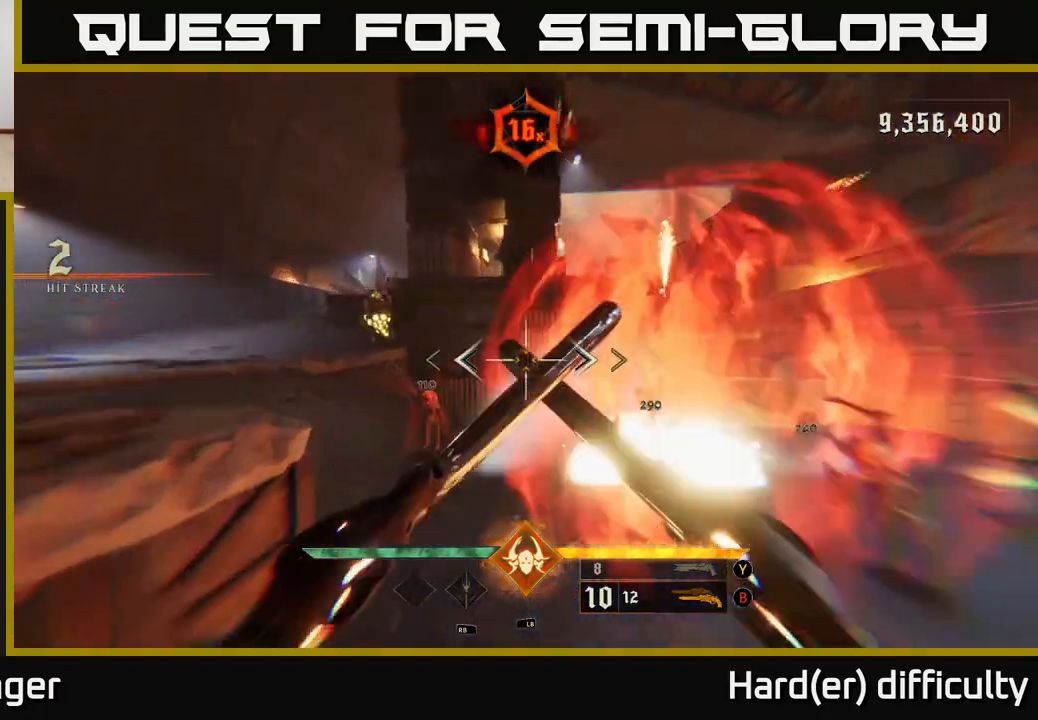
{"buttons": ["L1"], "left_stick": "down-left", "right_stick": "down-right", "events": [[83, "A", "down"], [150, "A", "up"], [150, "L2", "up"], [283, "left_stick", "down-left"], [333, "right_stick", "down-right"], [483, "L1", "down"]]}
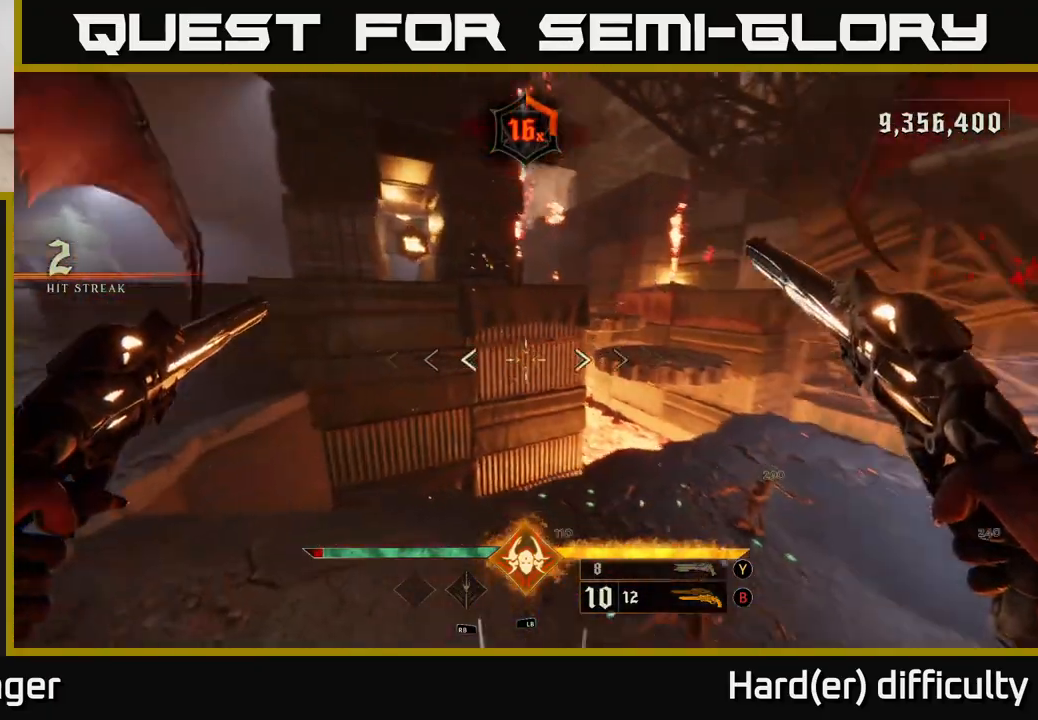
{"buttons": [], "left_stick": "down-left", "right_stick": "center", "events": [[150, "right_stick", "right"], [167, "L1", "up"], [383, "right_stick", "up-right"], [500, "right_stick", "center"]]}
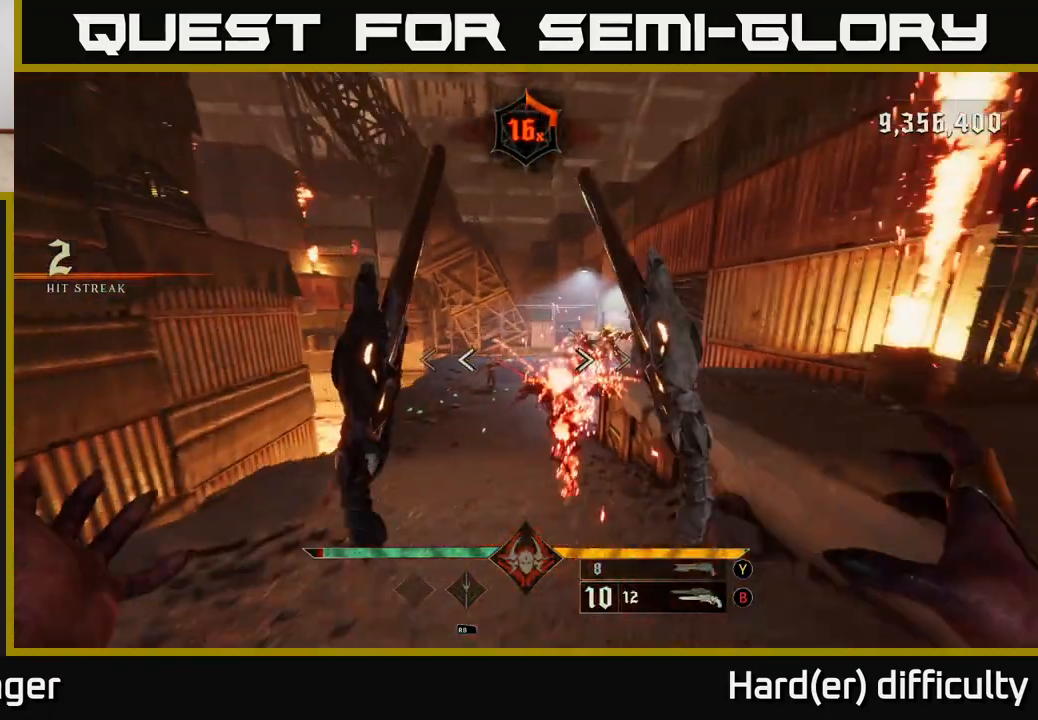
{"buttons": [], "left_stick": "down-left", "right_stick": "center", "events": [[133, "Y", "down"], [167, "B", "down"], [183, "Y", "up"], [300, "B", "up"]]}
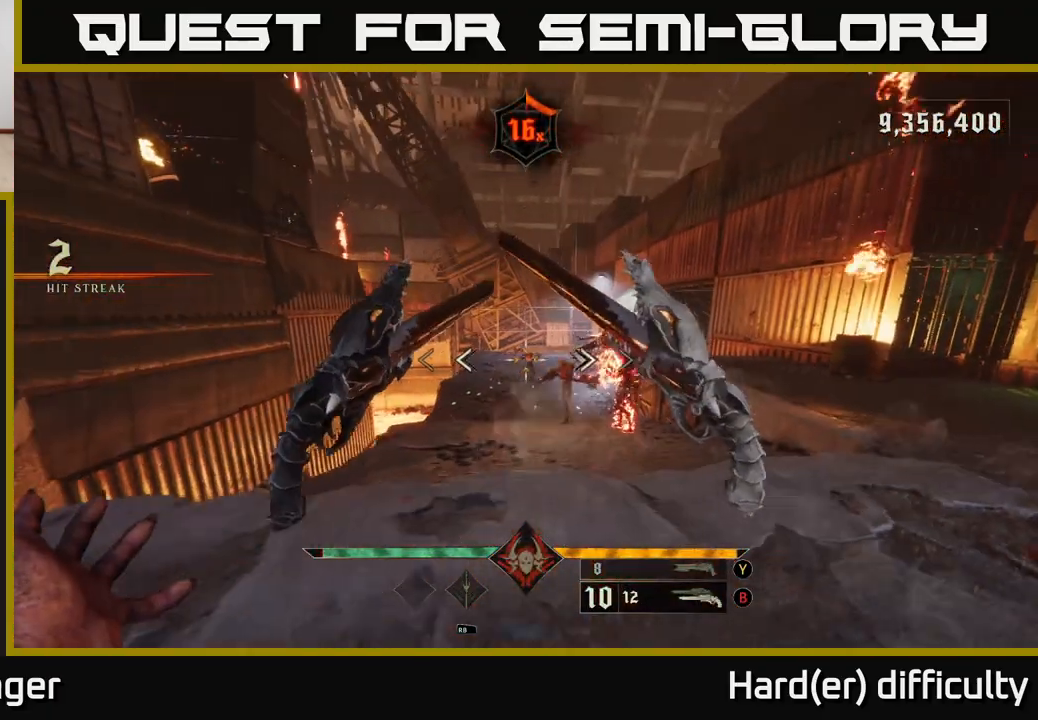
{"buttons": [], "left_stick": "down-left", "right_stick": "center", "events": [[150, "right_stick", "right"], [300, "right_stick", "center"]]}
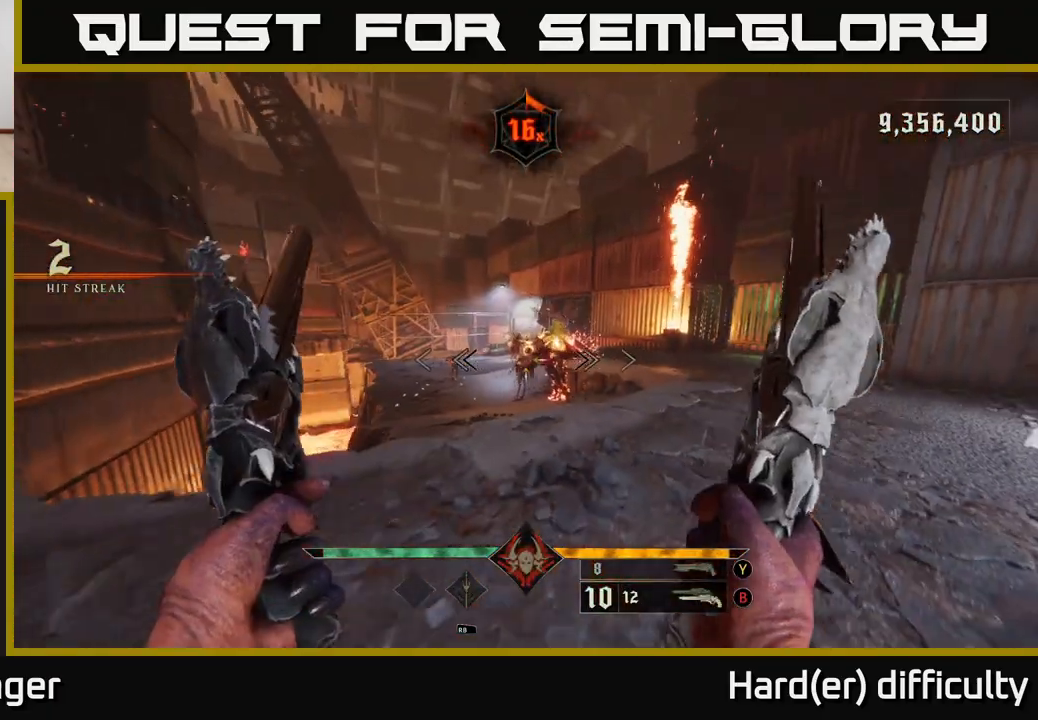
{"buttons": [], "left_stick": "left", "right_stick": "center", "events": [[117, "left_stick", "down-right"], [167, "Y", "down"], [200, "left_stick", "right"], [283, "Y", "up"], [400, "left_stick", "center"], [500, "left_stick", "left"]]}
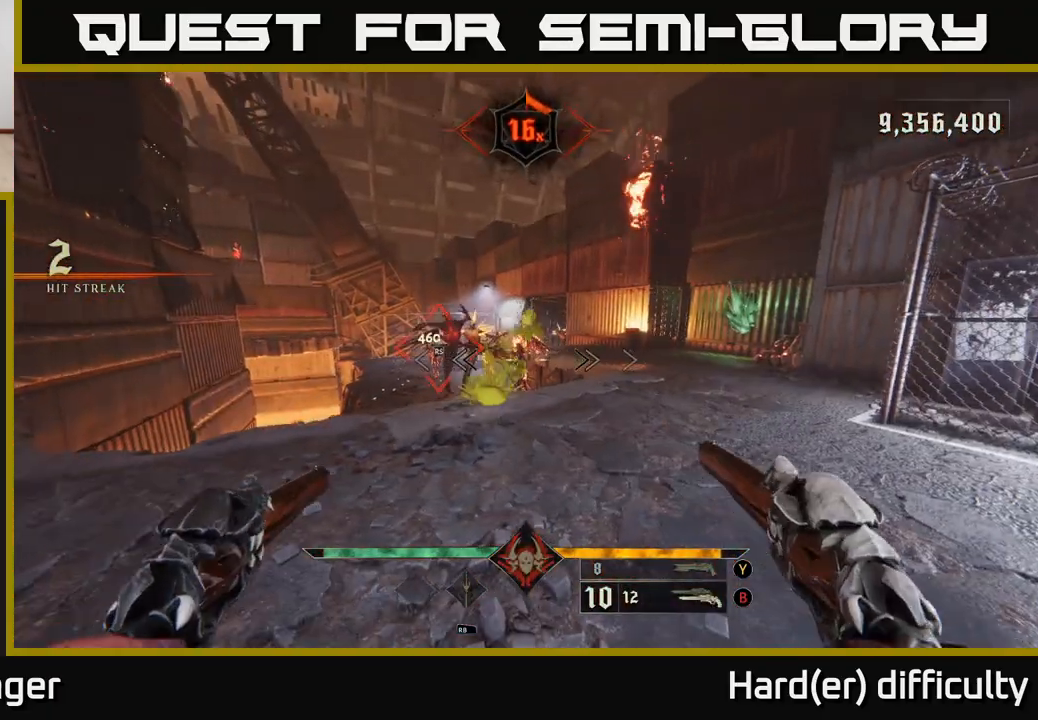
{"buttons": [], "left_stick": "center", "right_stick": "center", "events": [[117, "Y", "down"], [150, "left_stick", "down"], [217, "Y", "up"], [367, "left_stick", "center"]]}
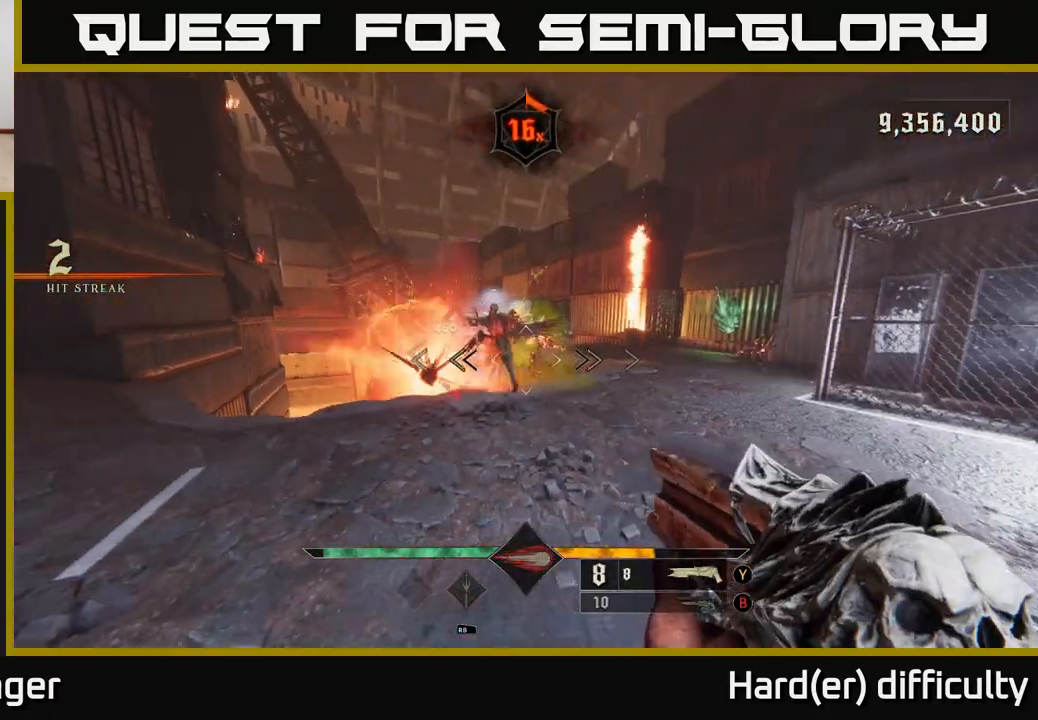
{"buttons": [], "left_stick": "up-left", "right_stick": "center", "events": [[50, "right_stick", "up-left"], [133, "left_stick", "left"], [150, "right_stick", "center"], [167, "R2", "down"], [200, "left_stick", "up-left"], [267, "R2", "up"], [350, "L2", "down"], [500, "L2", "up"]]}
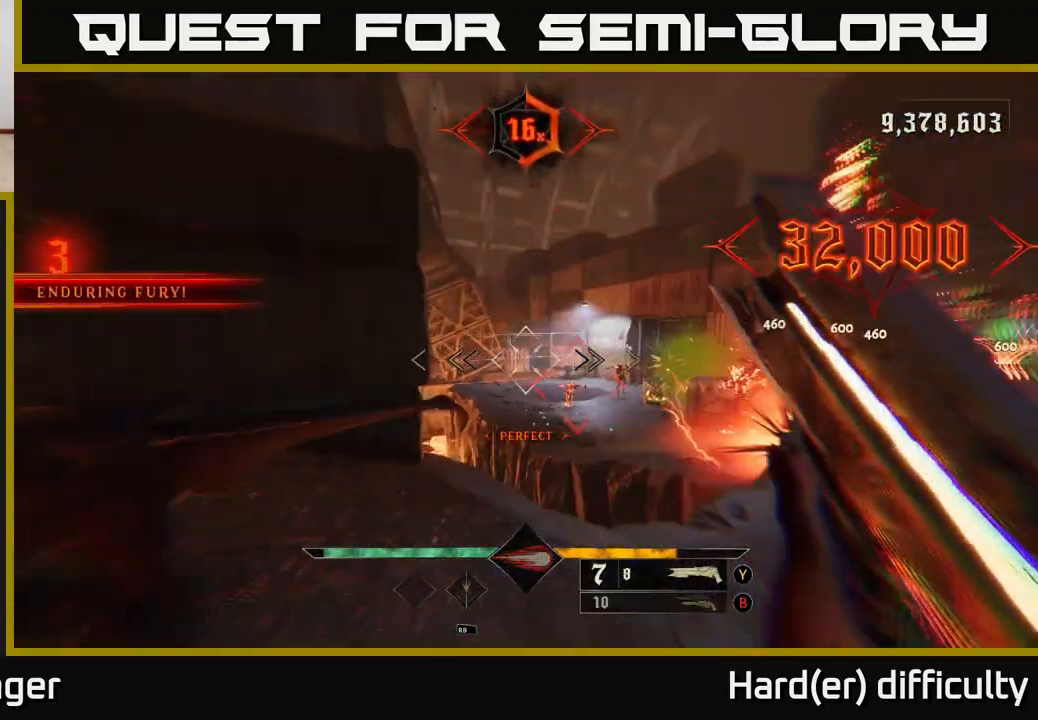
{"buttons": [], "left_stick": "up", "right_stick": "center", "events": [[133, "right_stick", "down-right"], [333, "left_stick", "up-right"], [367, "right_stick", "center"], [467, "left_stick", "up"]]}